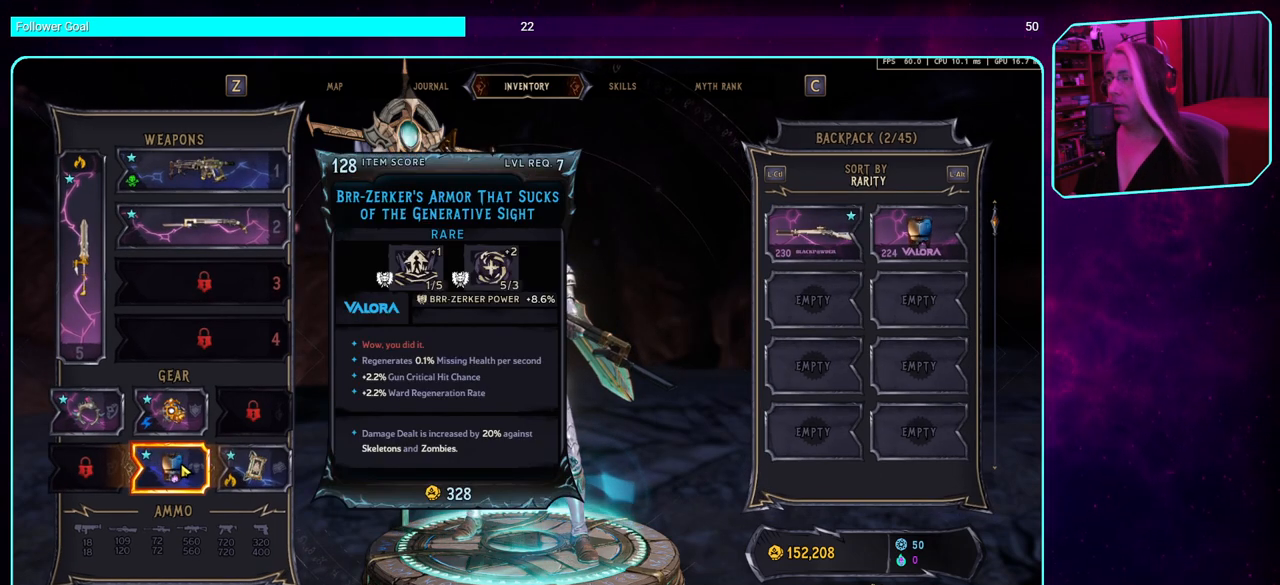
Gameplay with keyboard and mouse; each line is a JSON object with the keys and mouse buttons held at the frame after it. "events" lists presses ("down") and releases ("up") of "a", "ctrl", "d", "e", "q", "s", "shift", "space", "w", "mouse_left", "mouse_wheel", "mouse_right" and "mouse_mb4" between this image and that frame as [ms after this image, input, new state], when the widget could be followed in between. "mouse_left", "mouse_wheel", "mouse_right", "mouse_mb4" = the "left", "wheel", "right", "mb4" buttons of the "mouse" list. No other keys are recorded. "wheel" means that the mouse wheel is clicked or scrolled. Mouse movement is not recorded. Not read: mouse_mb5.
{"keys": [], "mouse": [], "events": [[84, "mouse_left", "down"], [250, "mouse_left", "up"]]}
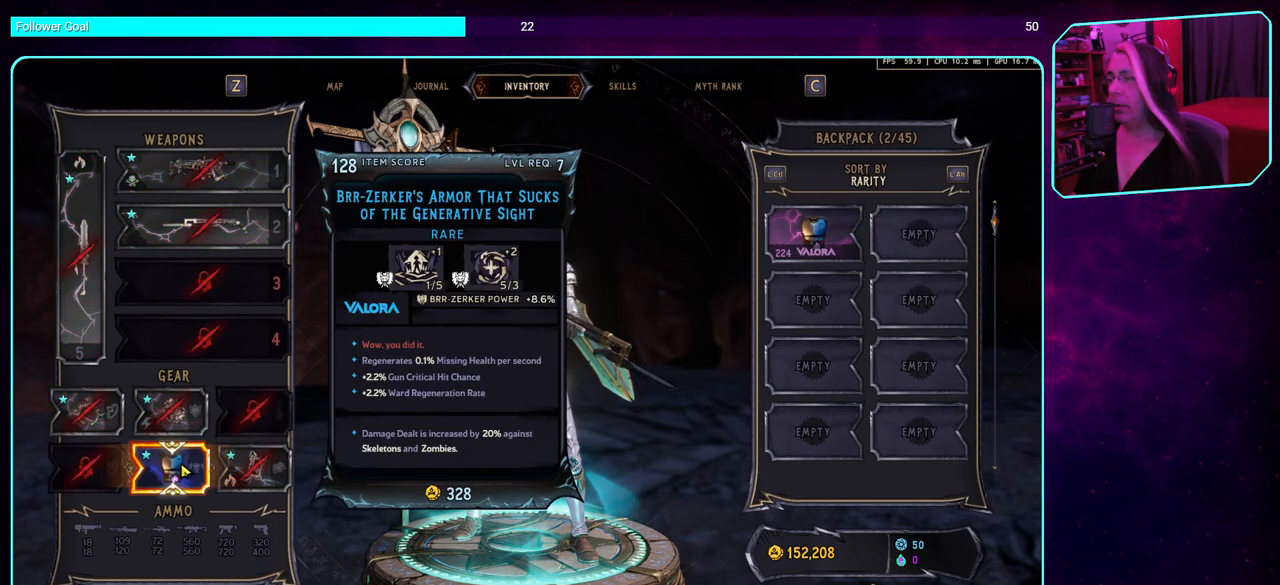
{"keys": [], "mouse": [], "events": []}
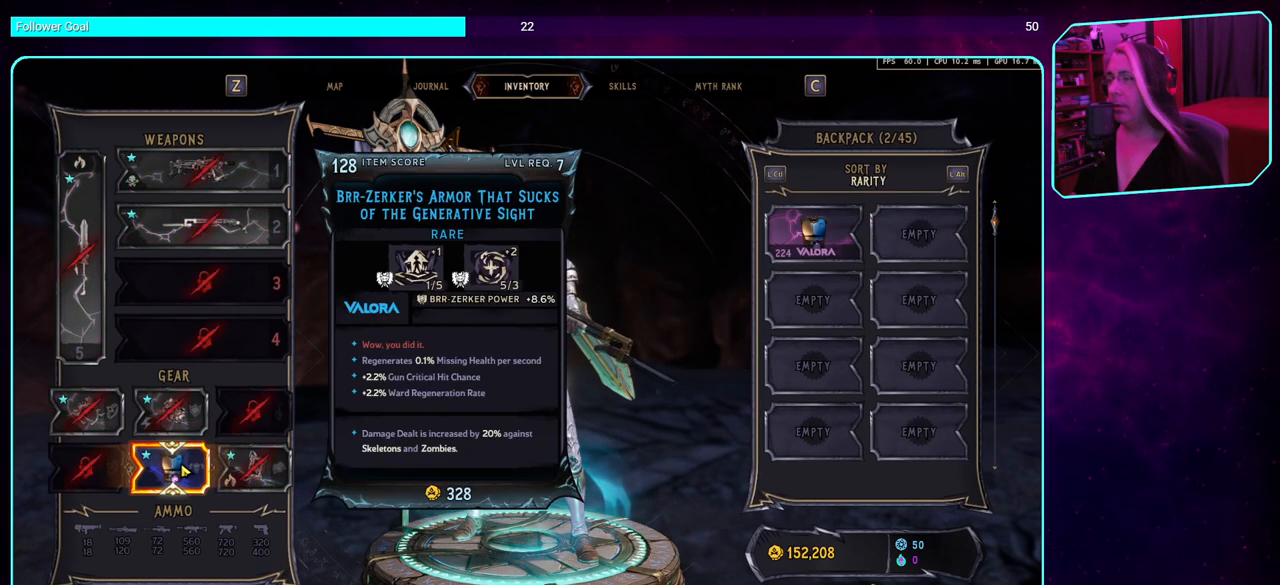
{"keys": [], "mouse": [], "events": []}
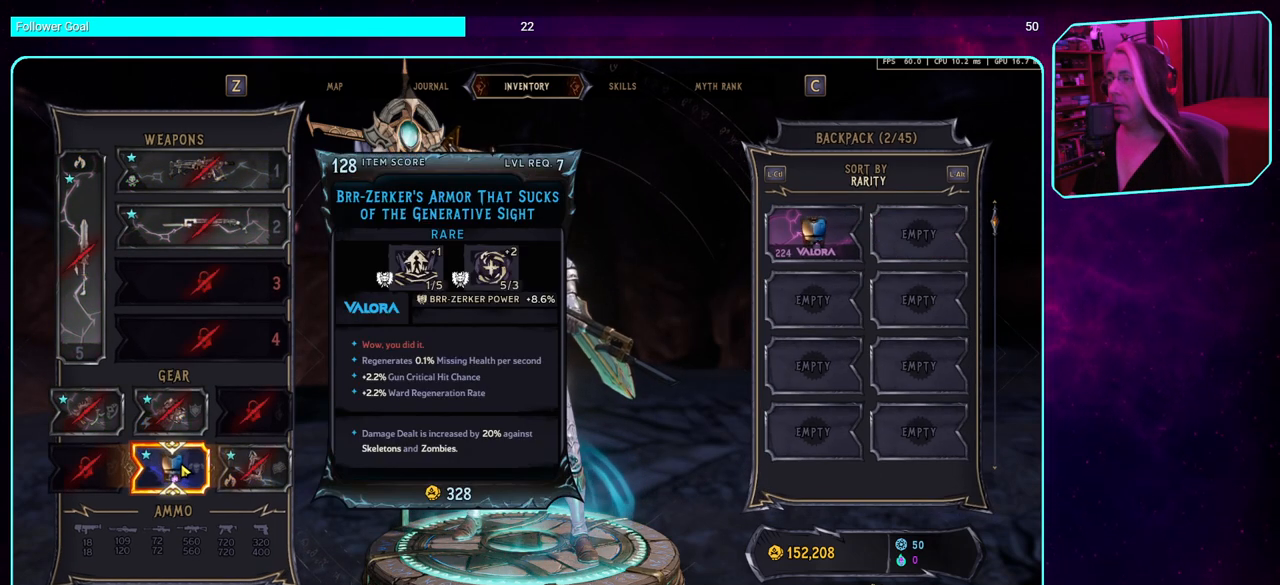
{"keys": [], "mouse": [], "events": []}
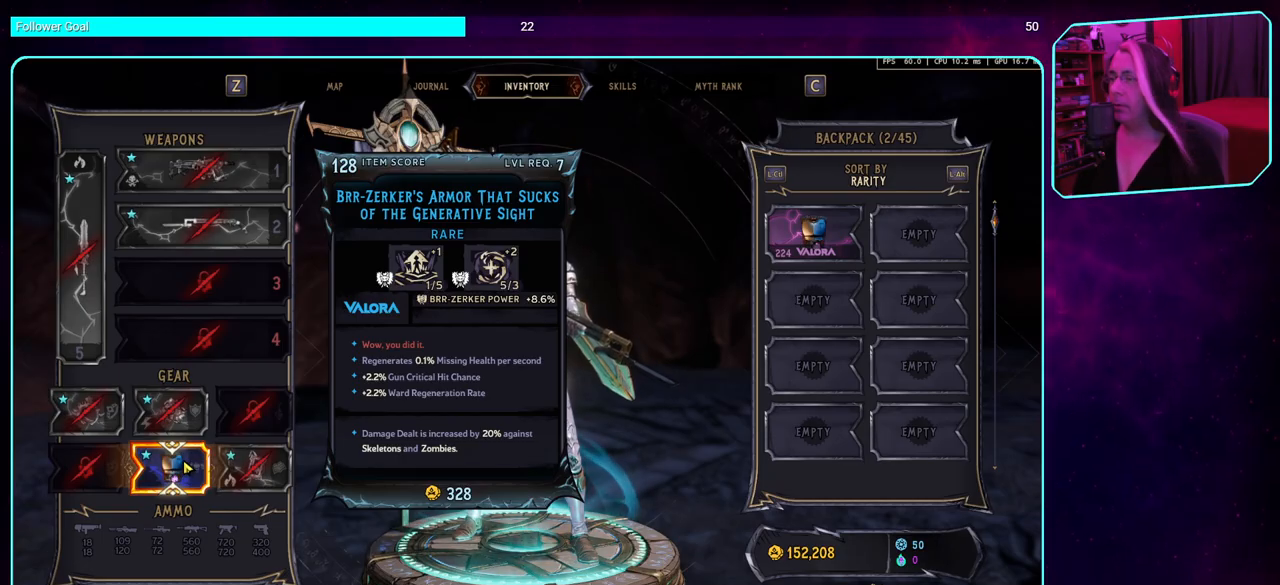
{"keys": [], "mouse": [], "events": []}
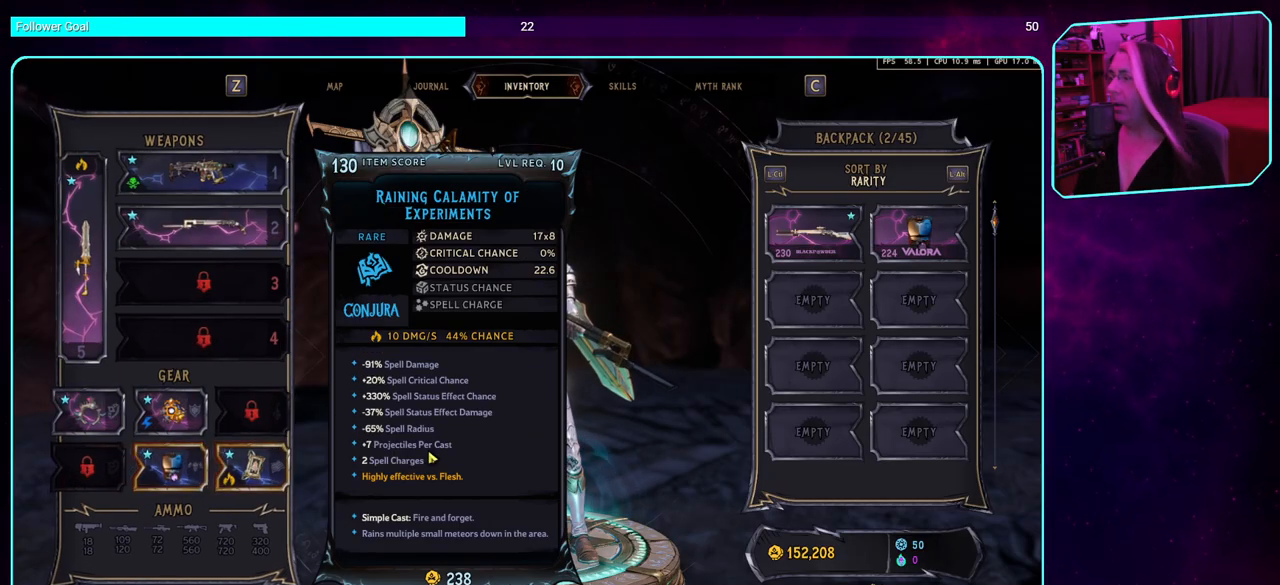
{"keys": [], "mouse": [], "events": []}
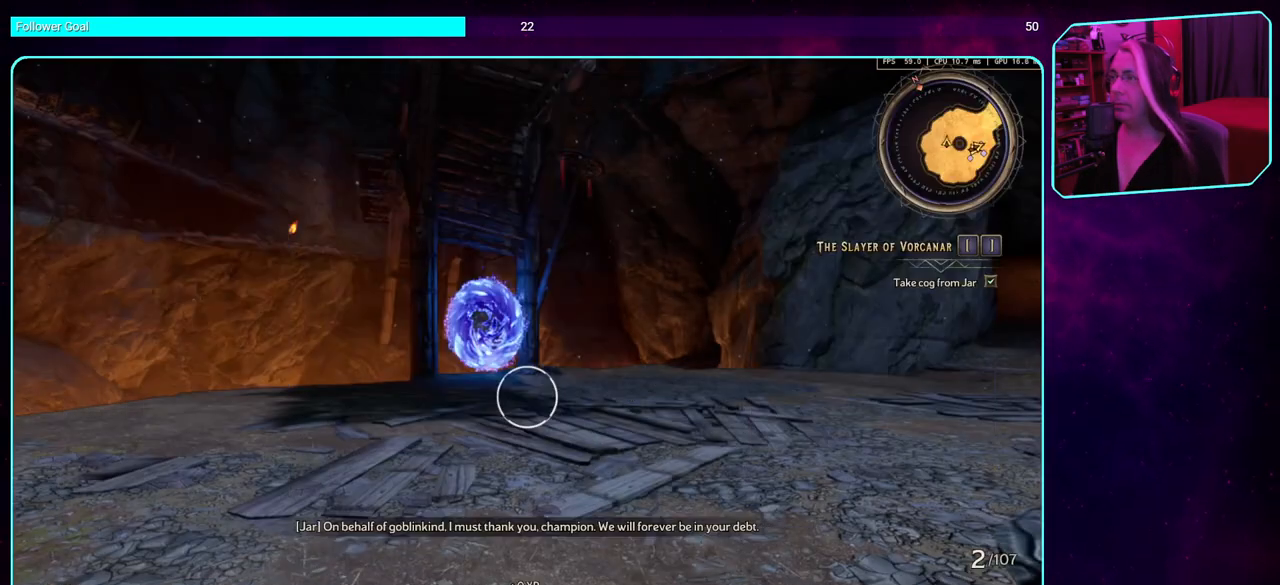
{"keys": [], "mouse": [], "events": []}
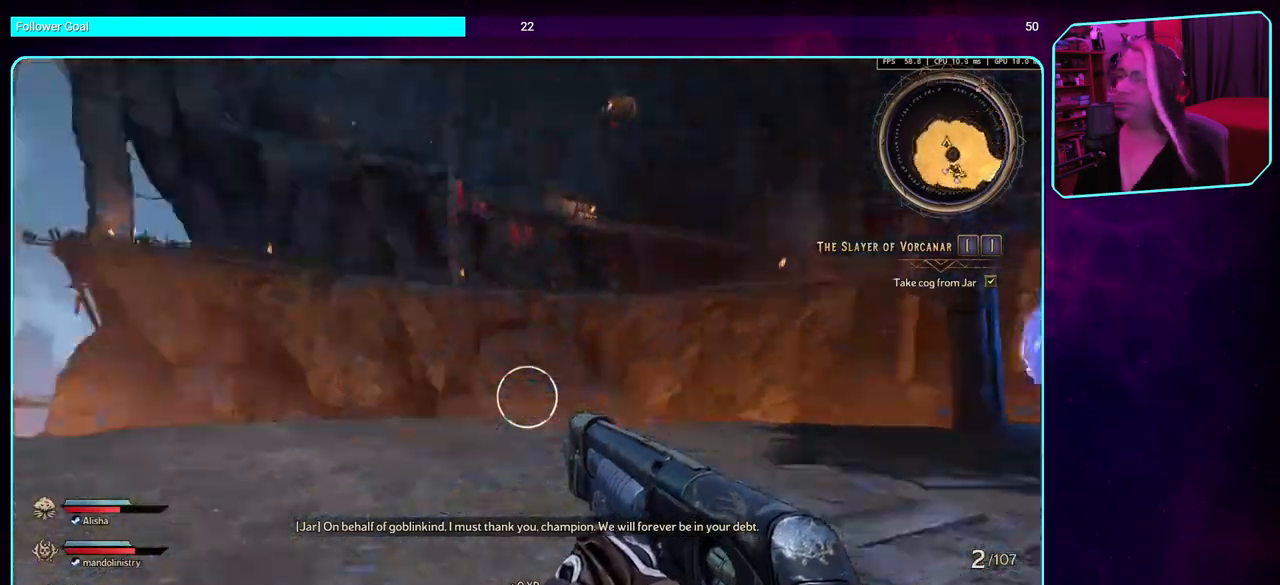
{"keys": ["d"], "mouse": [], "events": [[467, "d", "down"]]}
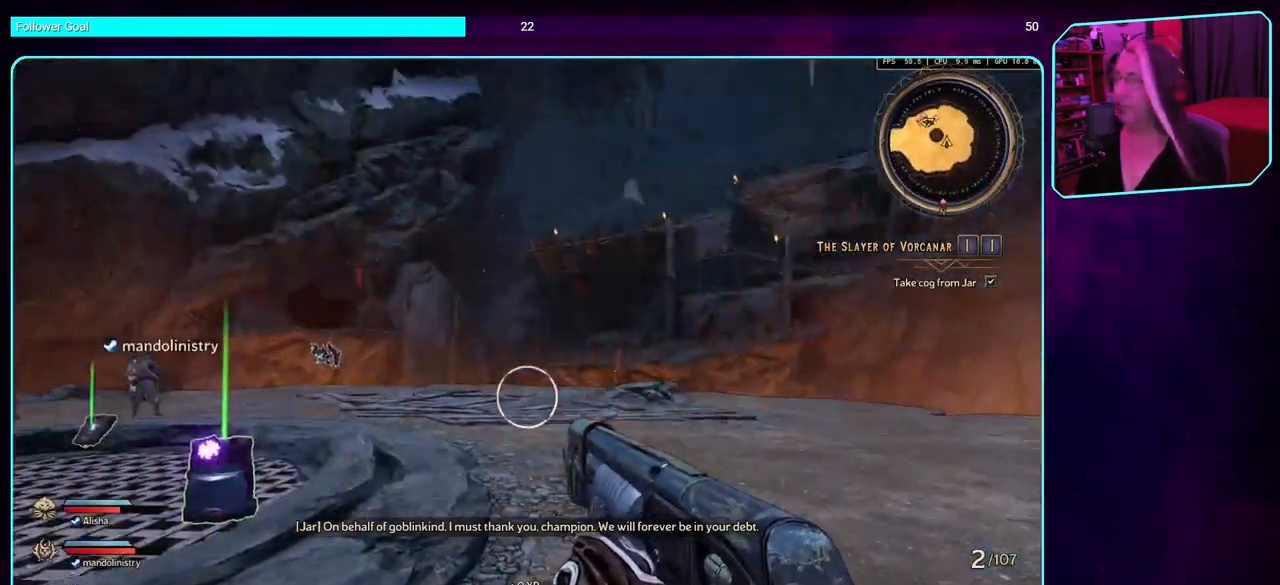
{"keys": [], "mouse": [], "events": [[84, "w", "down"], [117, "shift", "down"], [234, "d", "up"], [284, "shift", "up"], [400, "w", "up"]]}
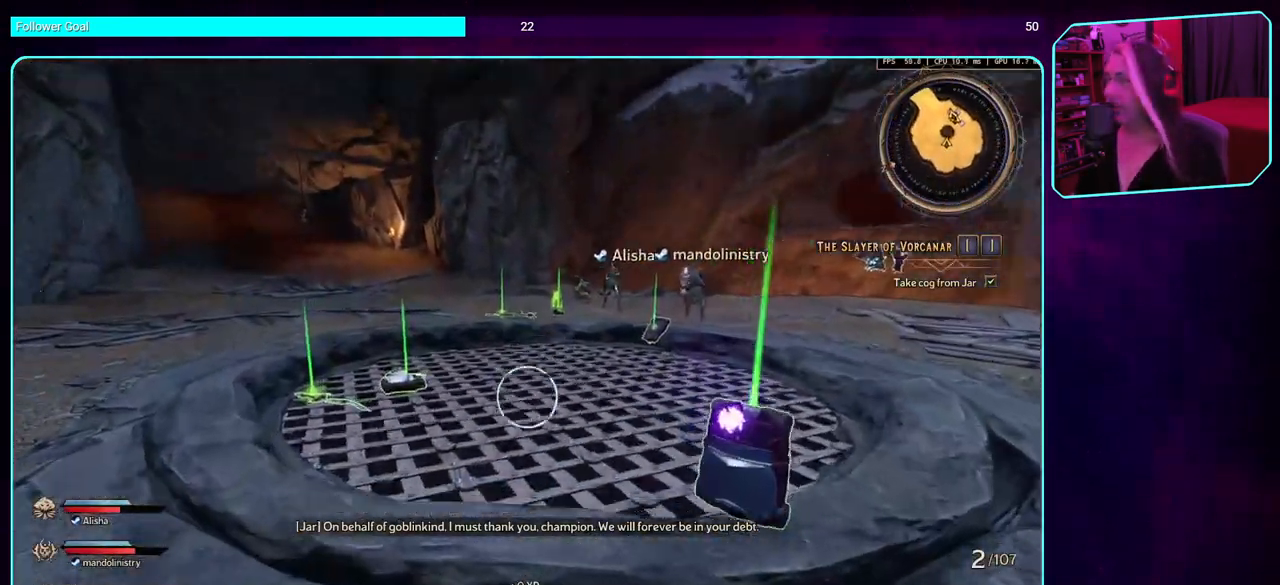
{"keys": ["shift", "w"], "mouse": [], "events": [[217, "d", "down"], [284, "w", "down"], [384, "shift", "down"], [417, "d", "up"]]}
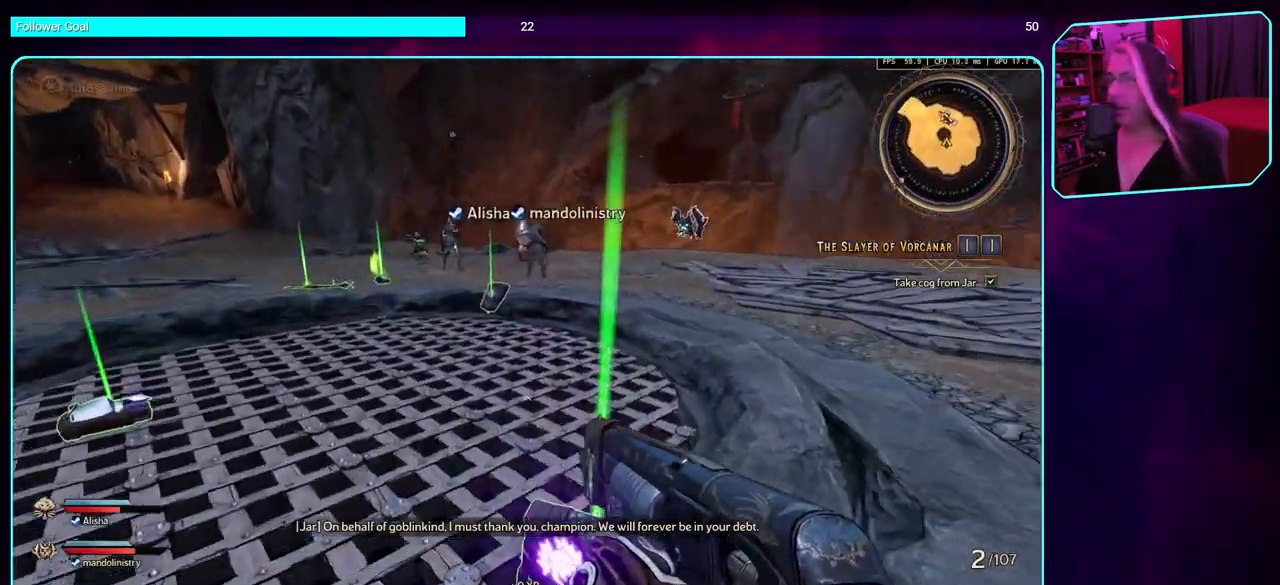
{"keys": ["w"], "mouse": [], "events": [[50, "shift", "up"], [100, "space", "down"], [300, "space", "up"]]}
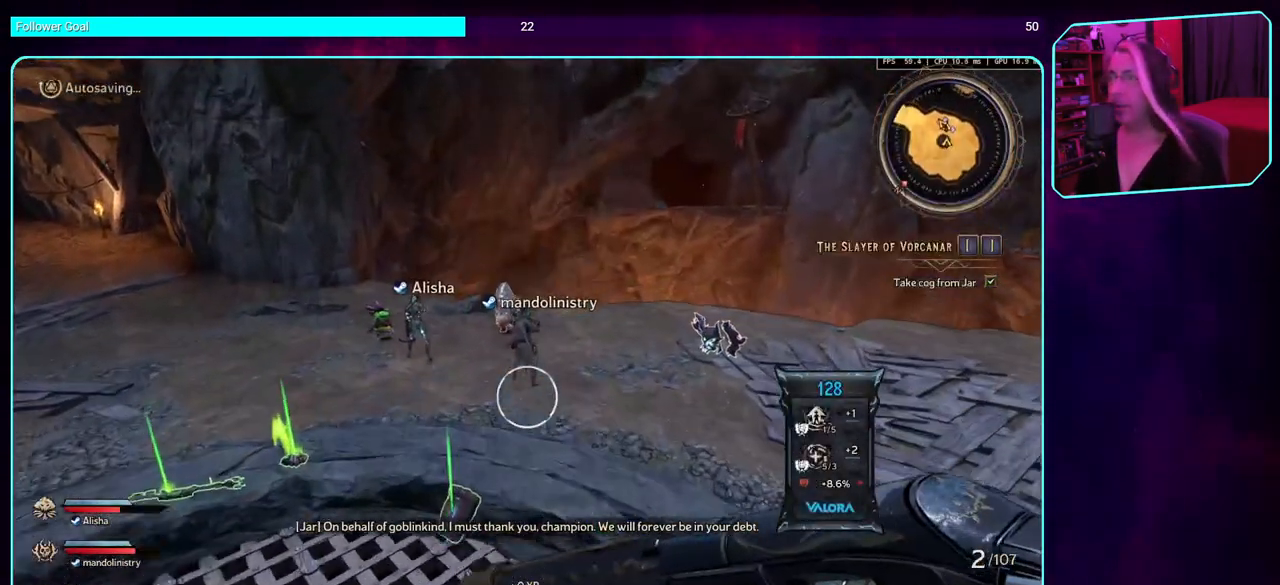
{"keys": ["w"], "mouse": [], "events": []}
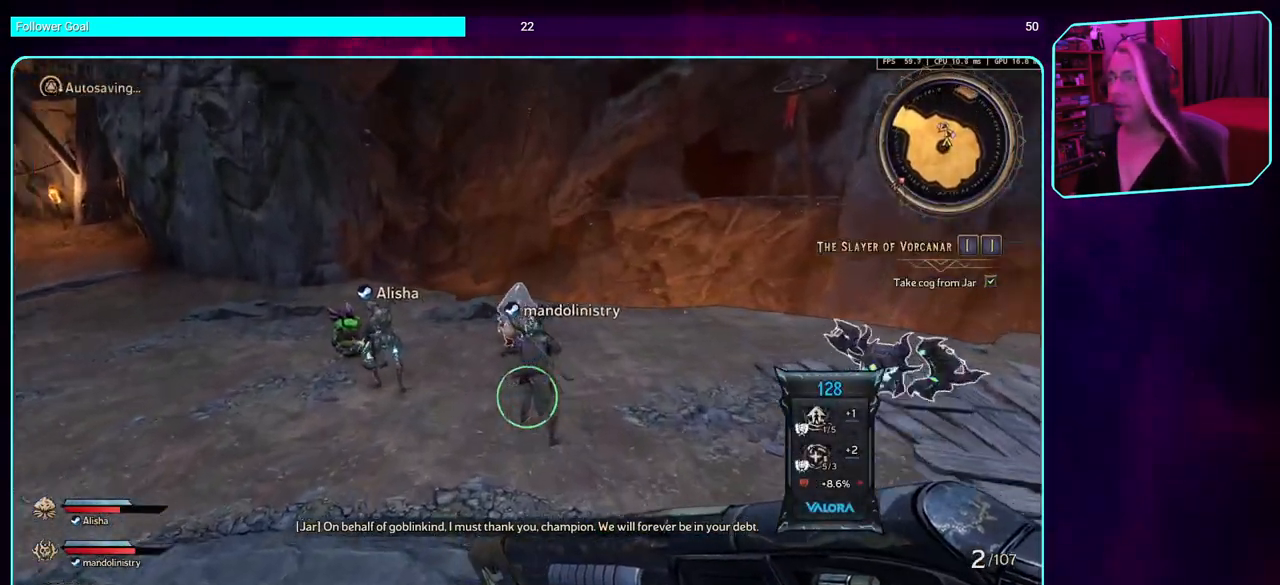
{"keys": ["w"], "mouse": [], "events": []}
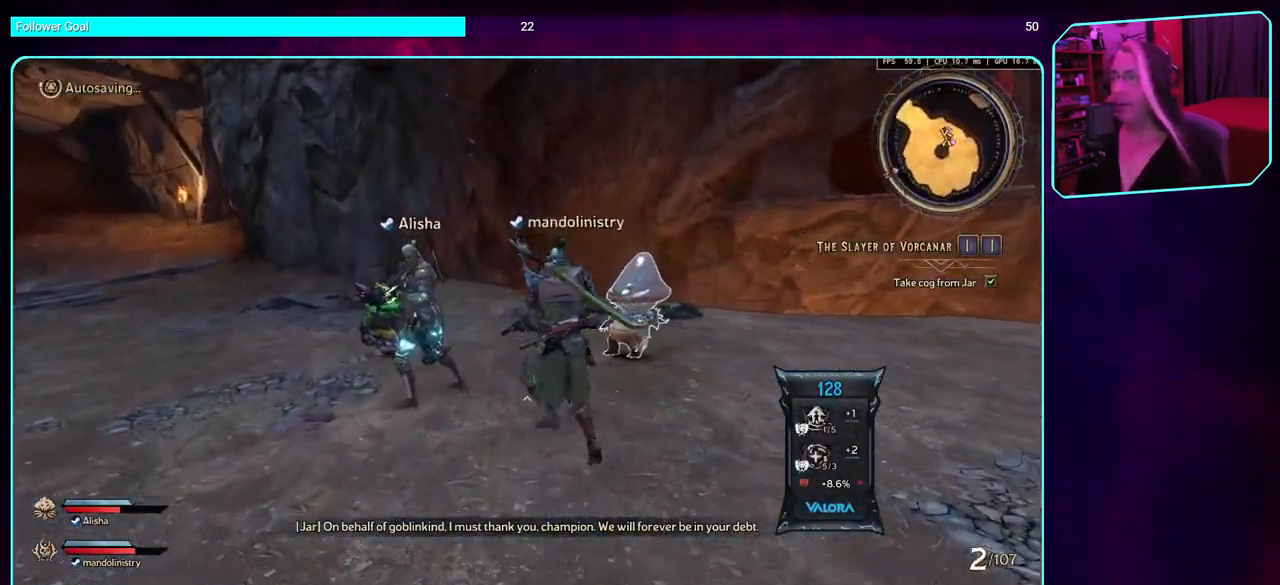
{"keys": ["a", "w"], "mouse": [], "events": [[300, "a", "down"]]}
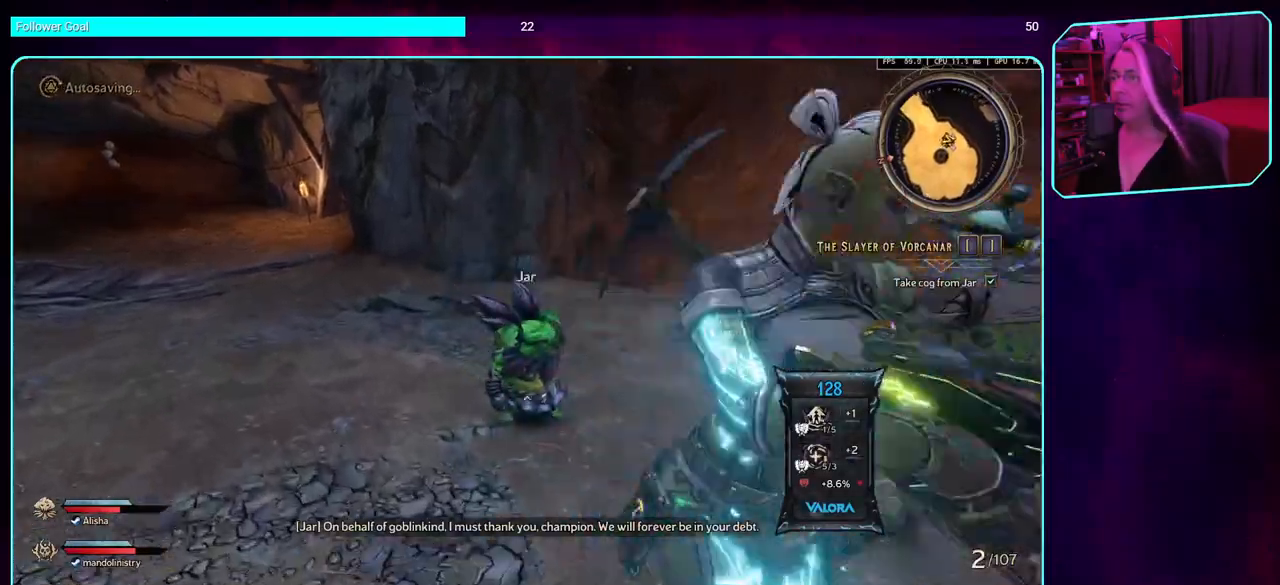
{"keys": [], "mouse": [], "events": [[167, "w", "up"], [217, "a", "up"]]}
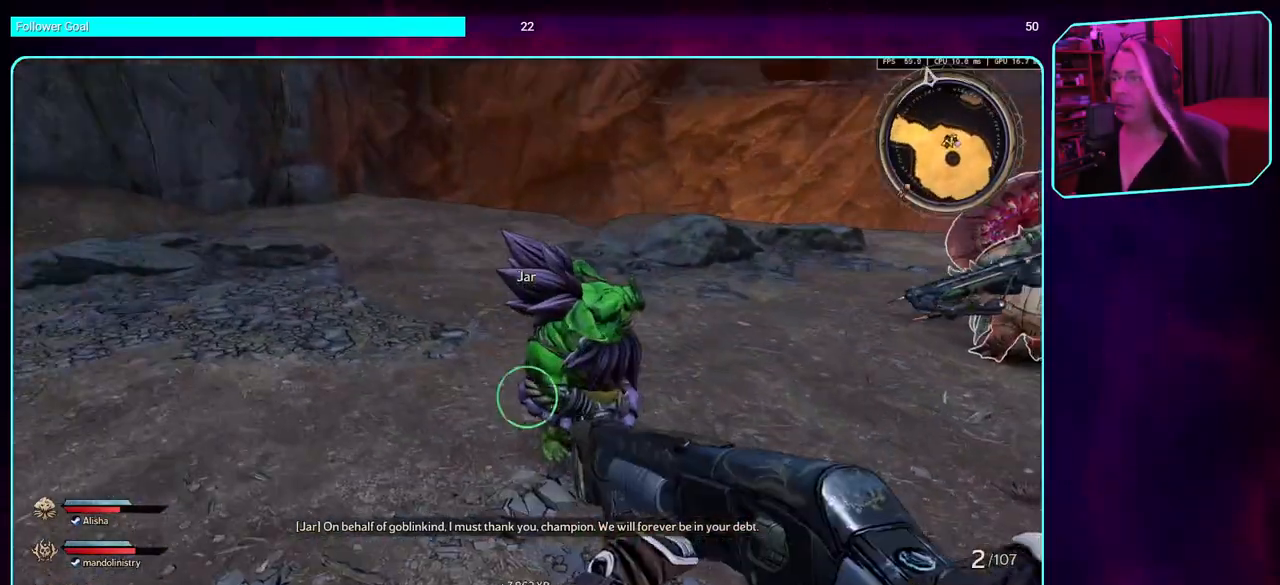
{"keys": [], "mouse": [], "events": [[34, "d", "down"], [150, "w", "down"], [450, "w", "up"], [500, "d", "up"]]}
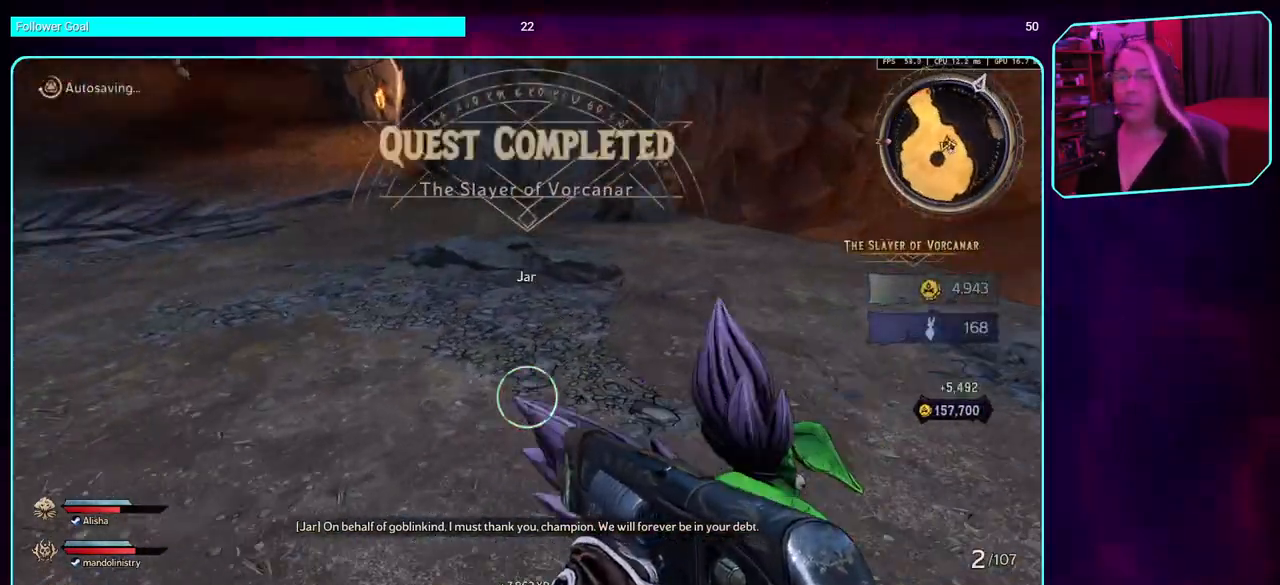
{"keys": ["s"], "mouse": [], "events": [[284, "s", "down"]]}
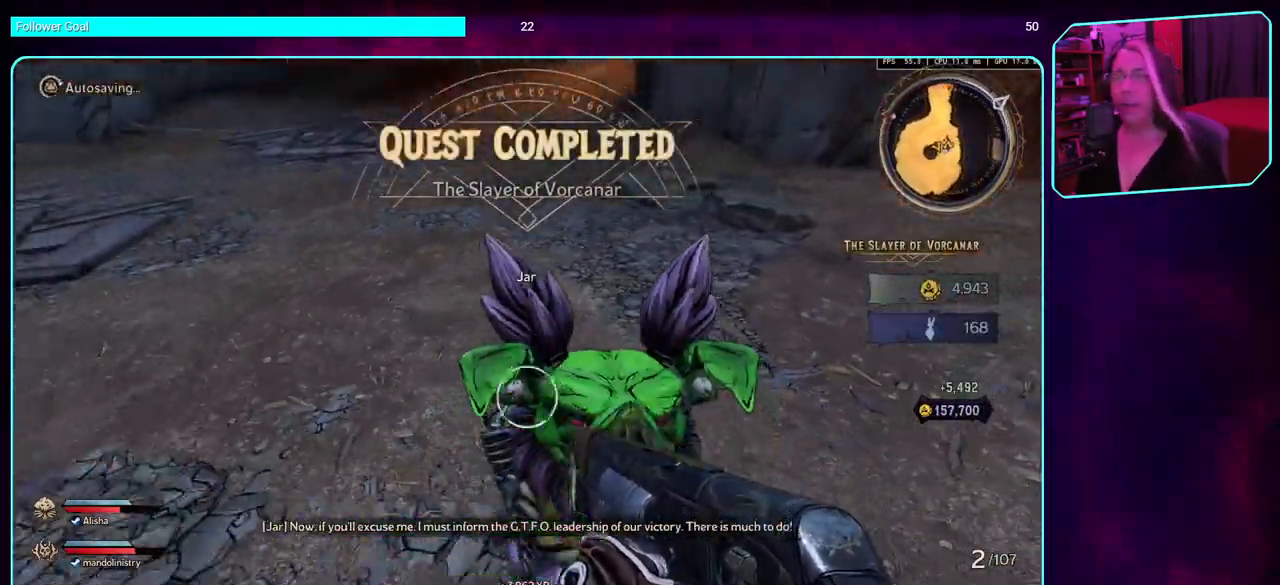
{"keys": ["s"], "mouse": [], "events": [[100, "d", "down"], [284, "d", "up"]]}
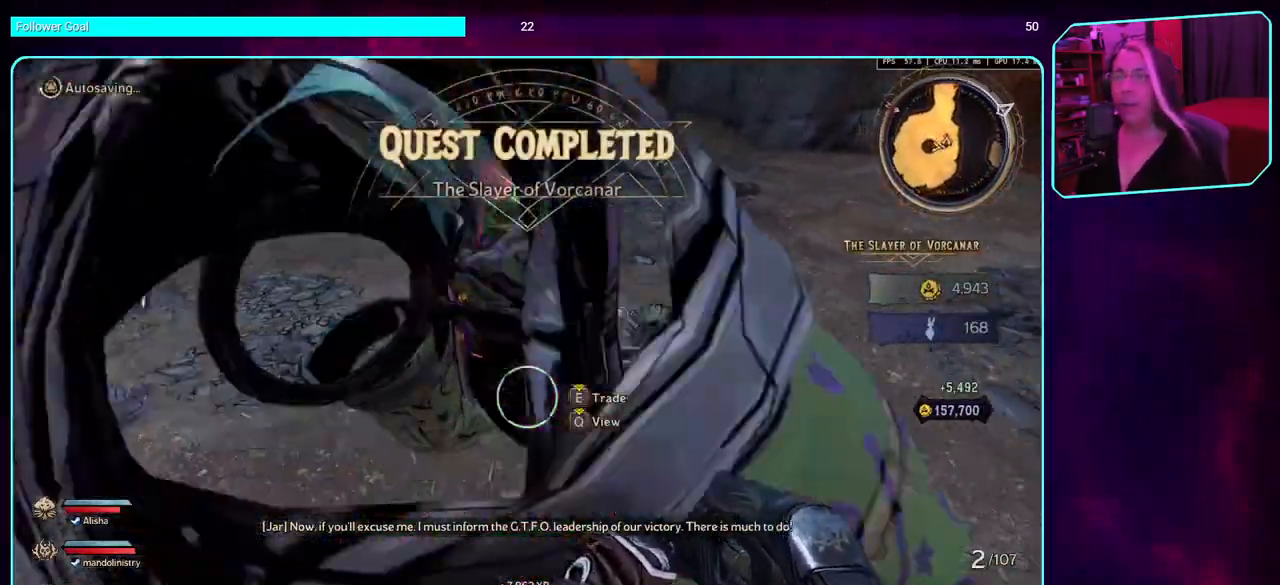
{"keys": ["a"], "mouse": [], "events": [[117, "s", "up"], [184, "a", "down"]]}
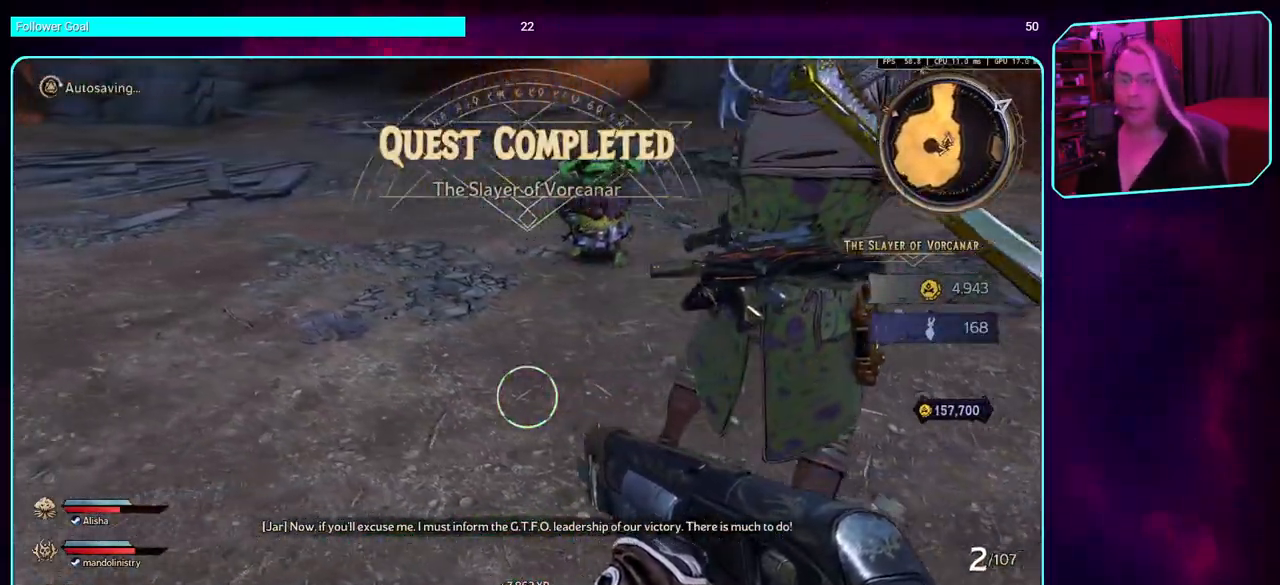
{"keys": ["a", "w"], "mouse": [], "events": [[400, "w", "down"]]}
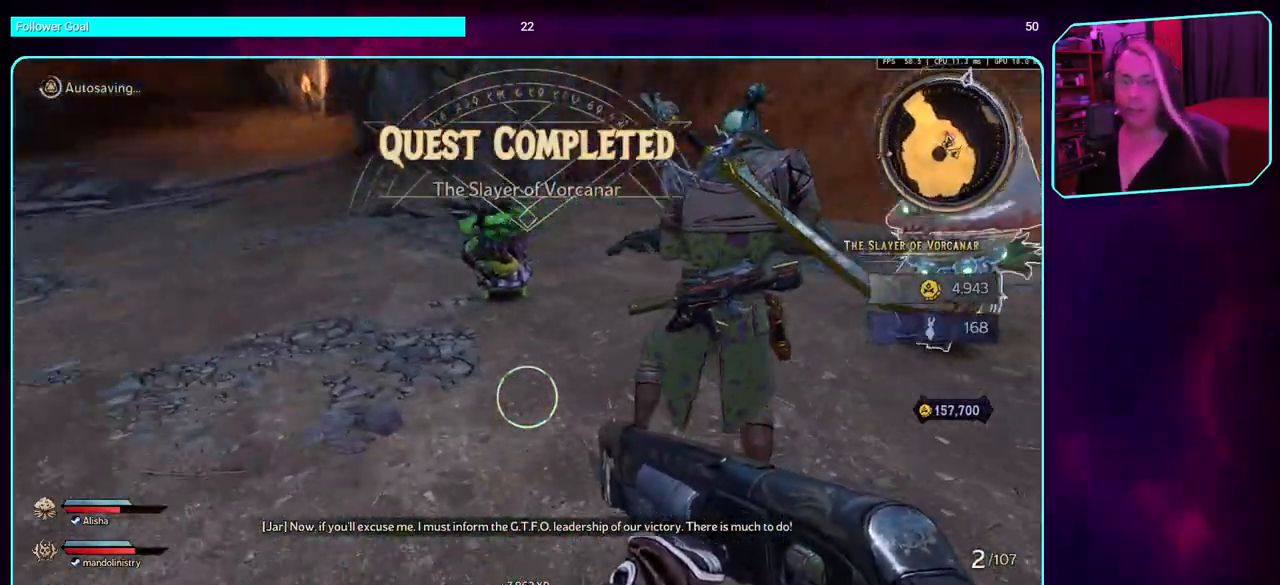
{"keys": [], "mouse": [], "events": [[217, "w", "up"], [317, "a", "up"]]}
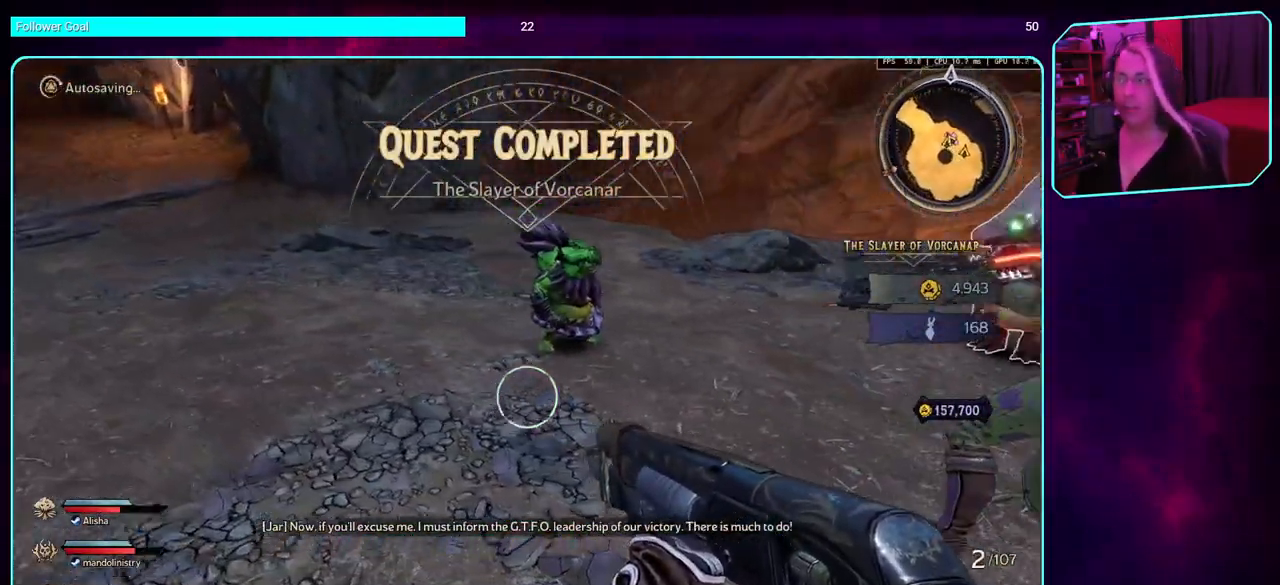
{"keys": ["w"], "mouse": [], "events": [[167, "d", "down"], [300, "w", "down"], [417, "d", "up"]]}
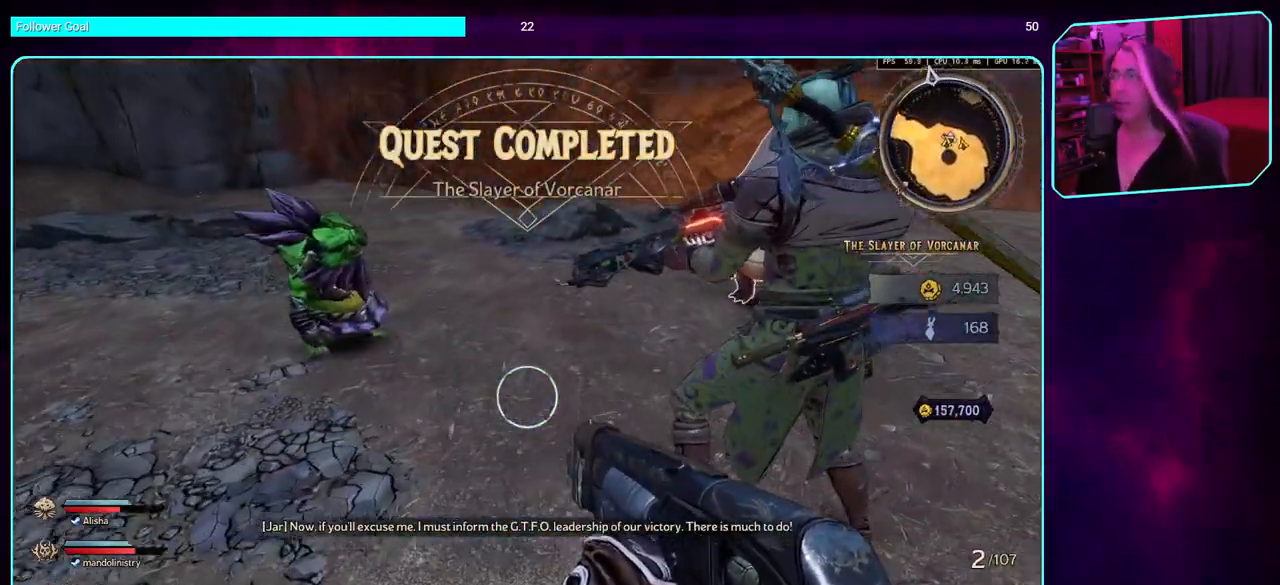
{"keys": [], "mouse": [], "events": [[34, "w", "up"]]}
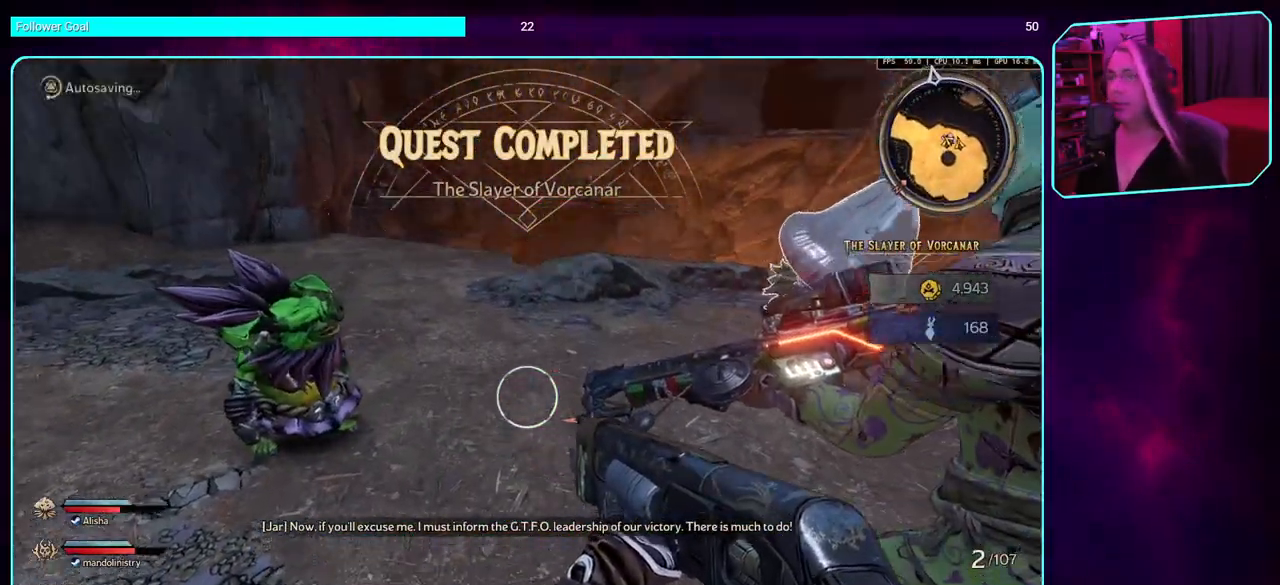
{"keys": [], "mouse": [], "events": []}